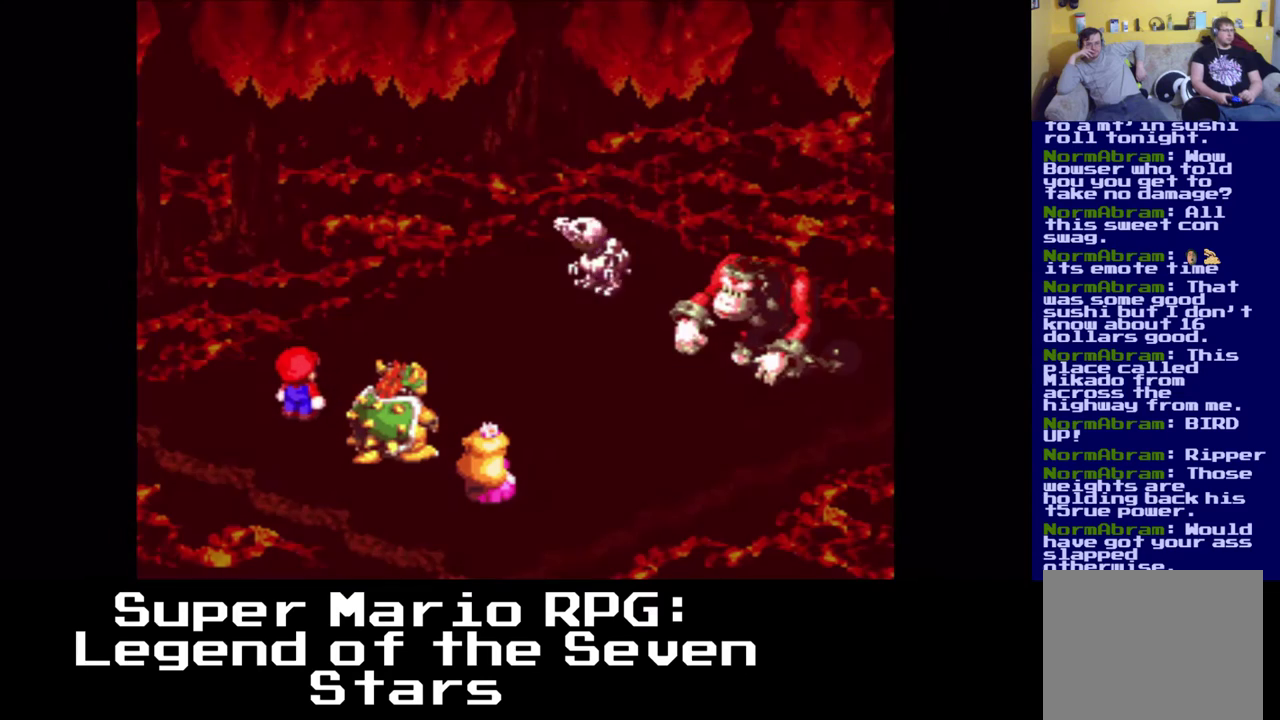
Gameplay with a controller (Xbox layout); each line is a JSON object with the inputs held at the frame after it. "events" lists button and stick changes between this image and that frame as [ms after this image, input, new state], when the widget could be followed in between. Not read: L3 R3 right_stick.
{"buttons": [], "left_stick": "center", "events": []}
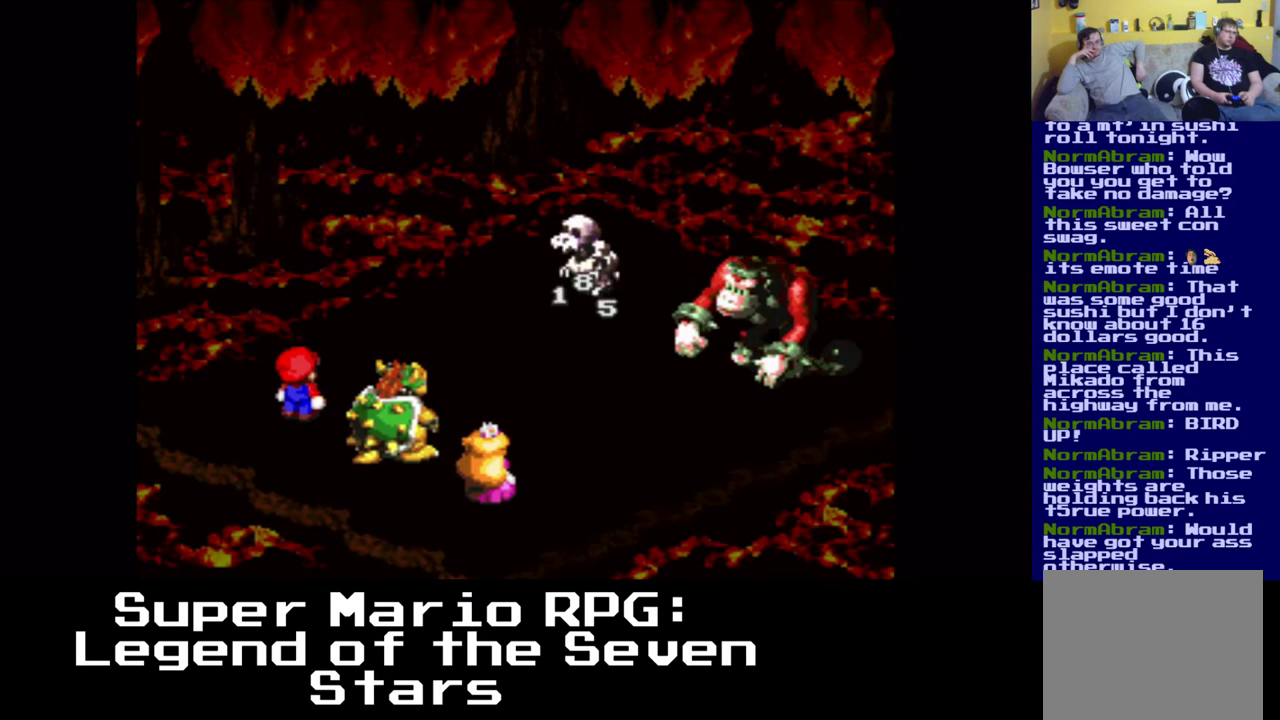
{"buttons": [], "left_stick": "center", "events": []}
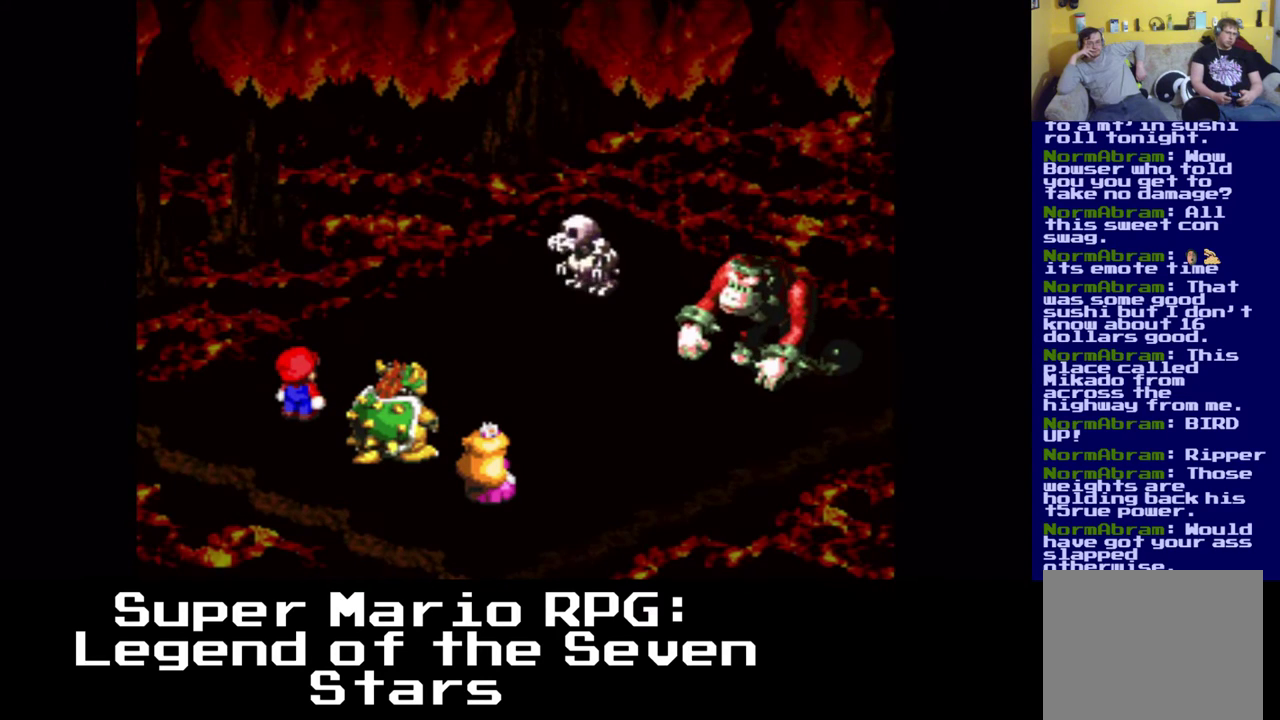
{"buttons": [], "left_stick": "center", "events": []}
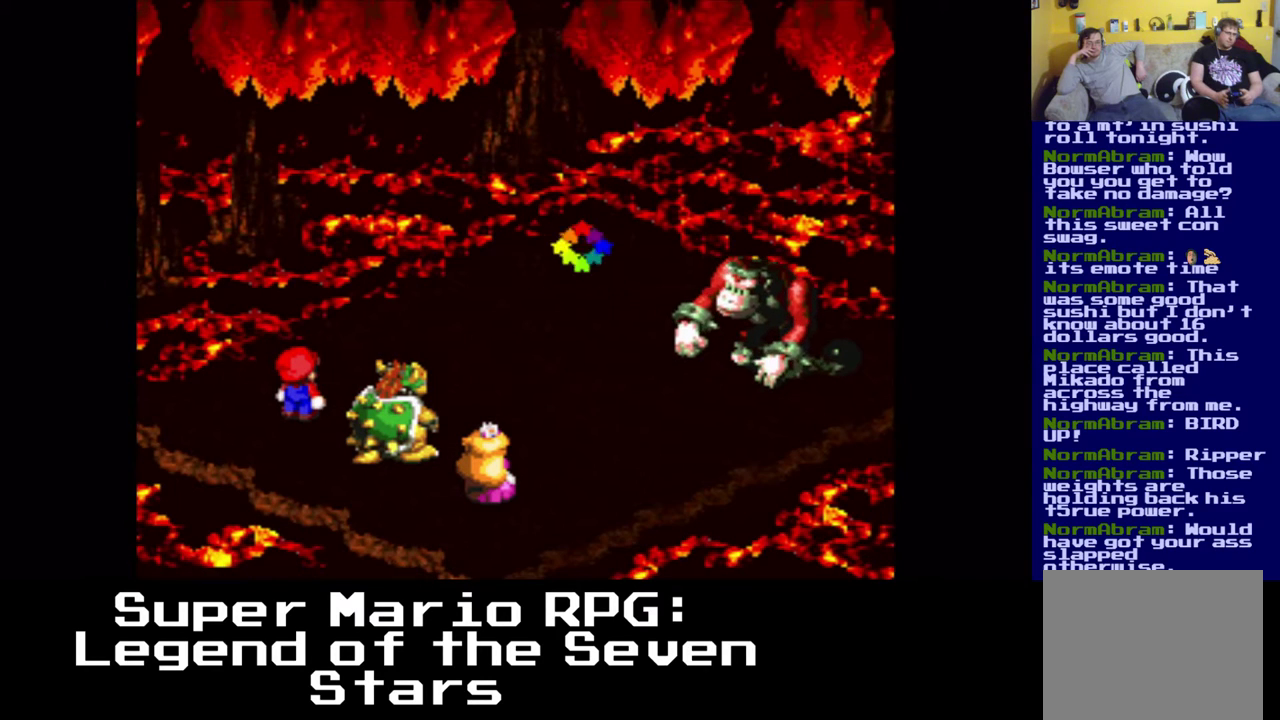
{"buttons": [], "left_stick": "center", "events": []}
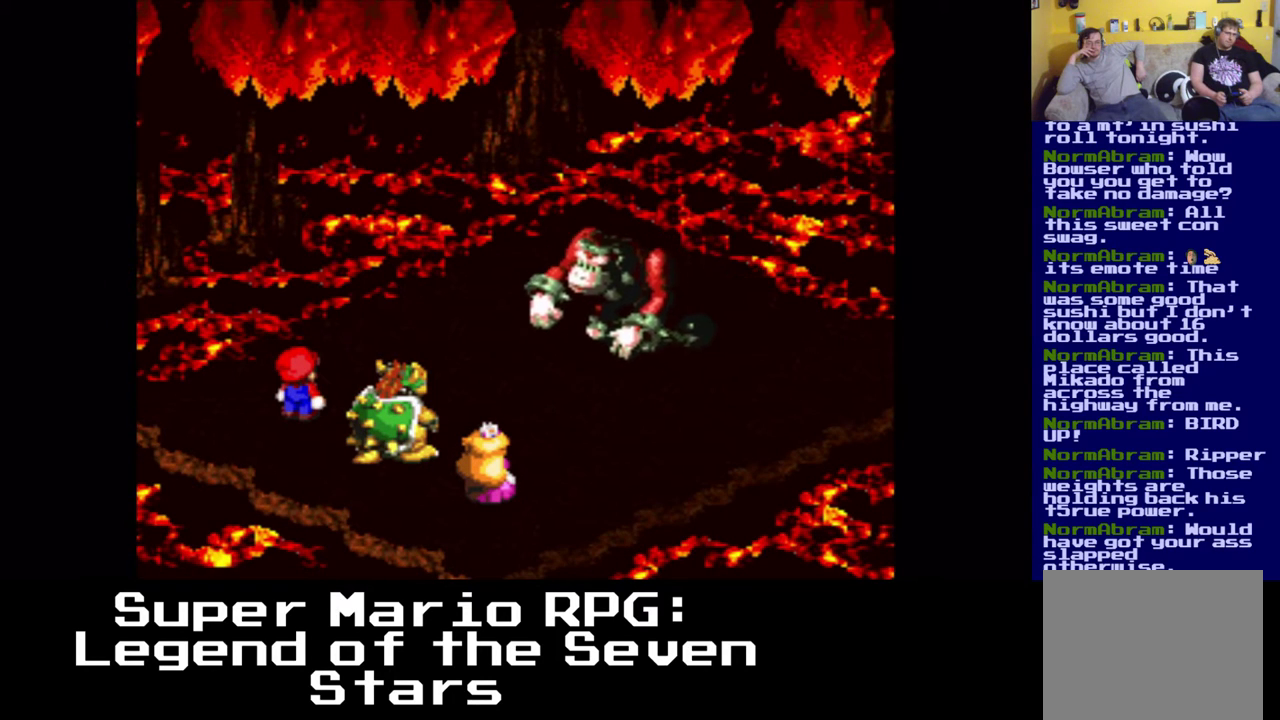
{"buttons": [], "left_stick": "center", "events": []}
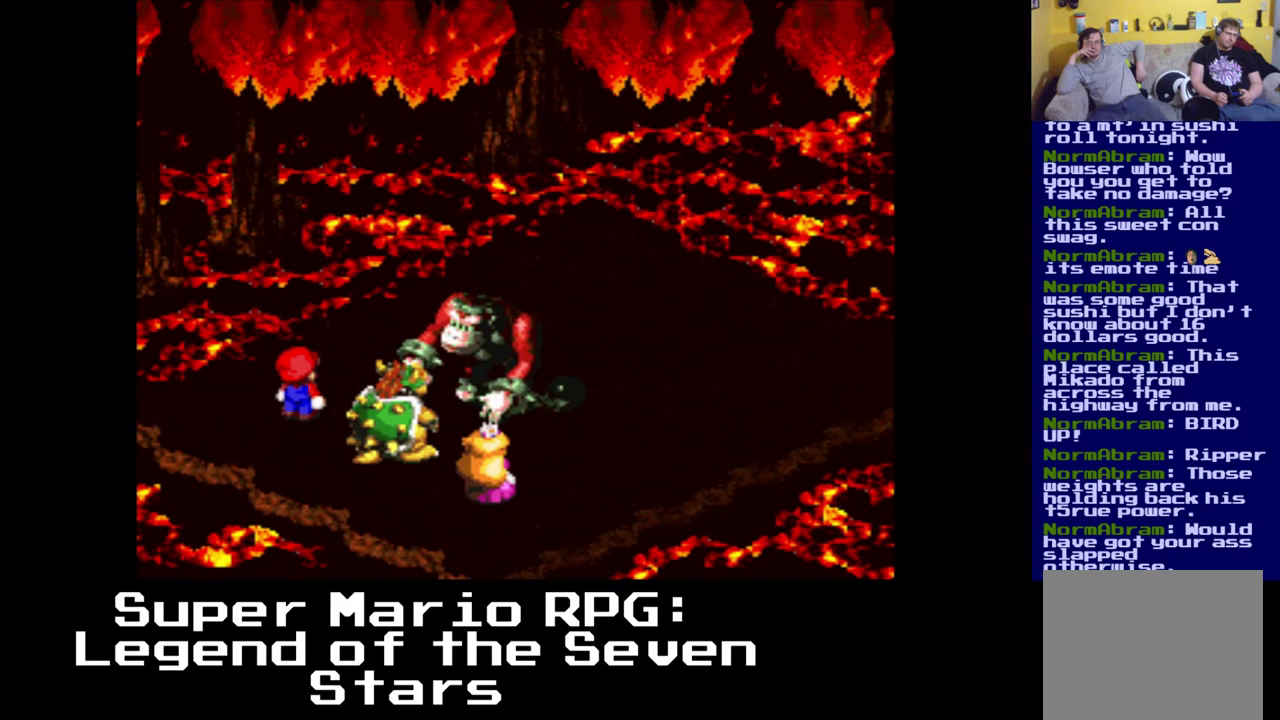
{"buttons": [], "left_stick": "center", "events": []}
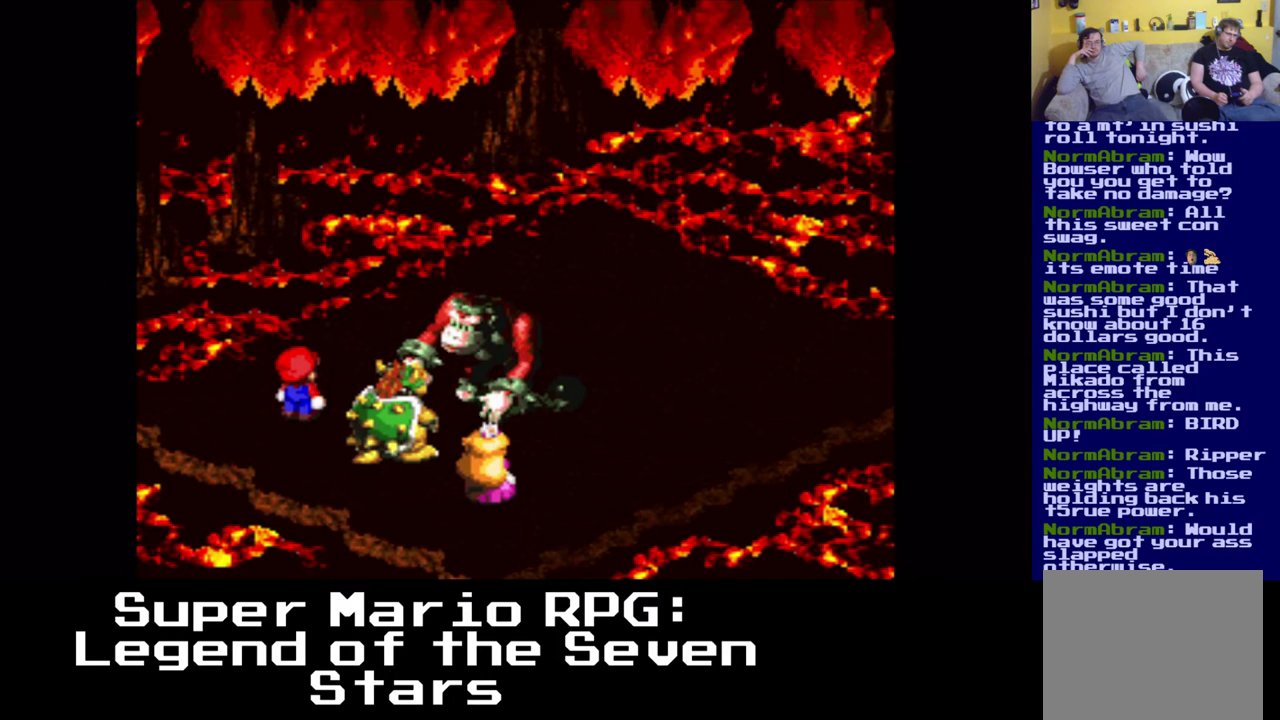
{"buttons": [], "left_stick": "center", "events": []}
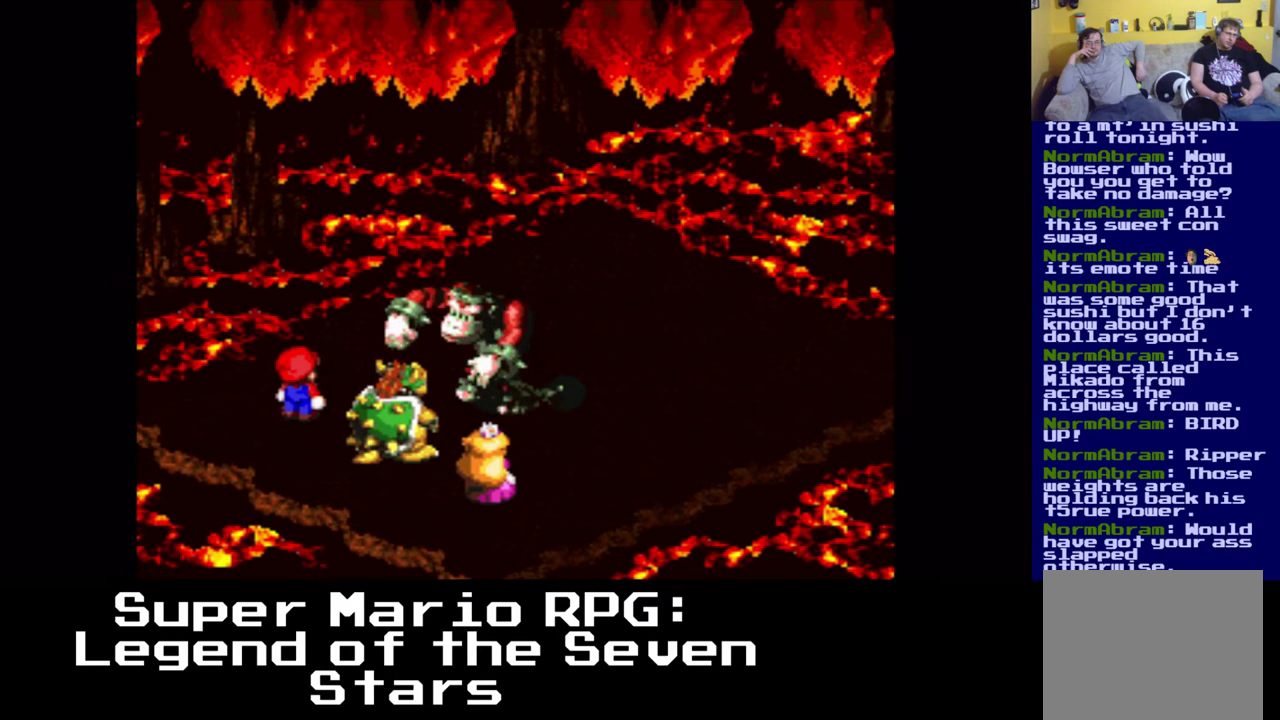
{"buttons": [], "left_stick": "center", "events": [[167, "B", "down"], [317, "B", "up"]]}
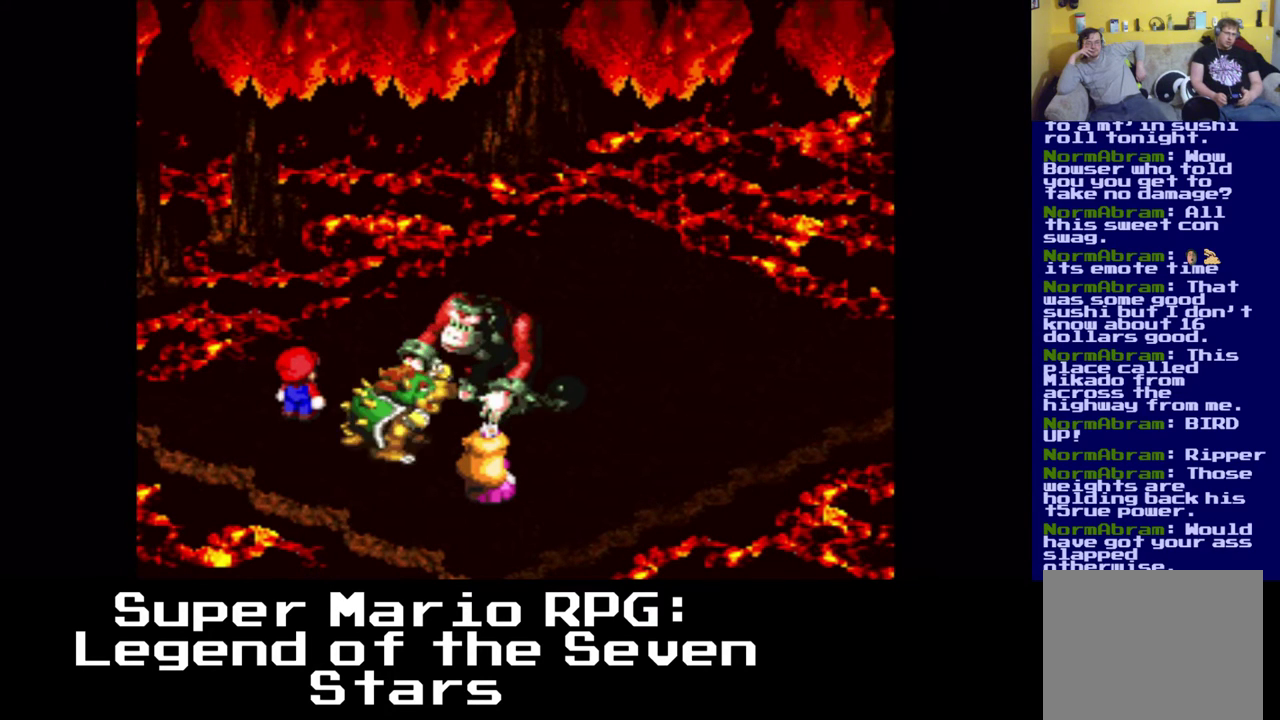
{"buttons": [], "left_stick": "center", "events": []}
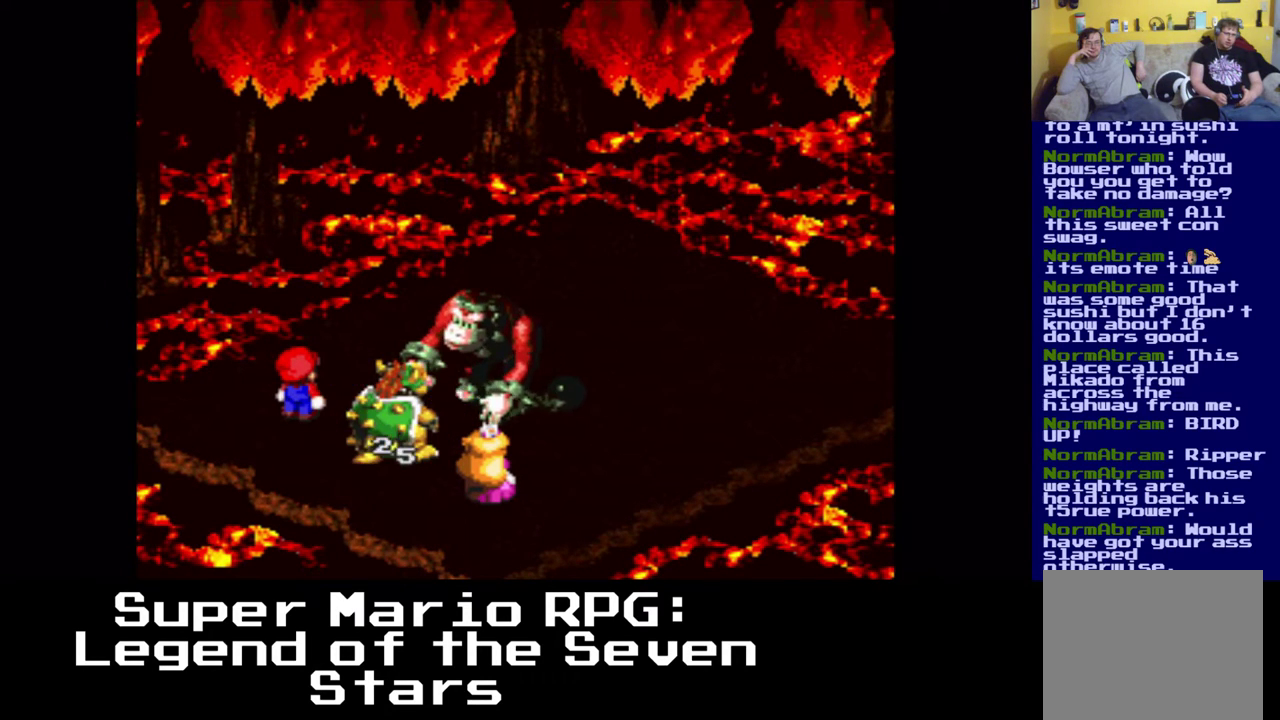
{"buttons": [], "left_stick": "center", "events": []}
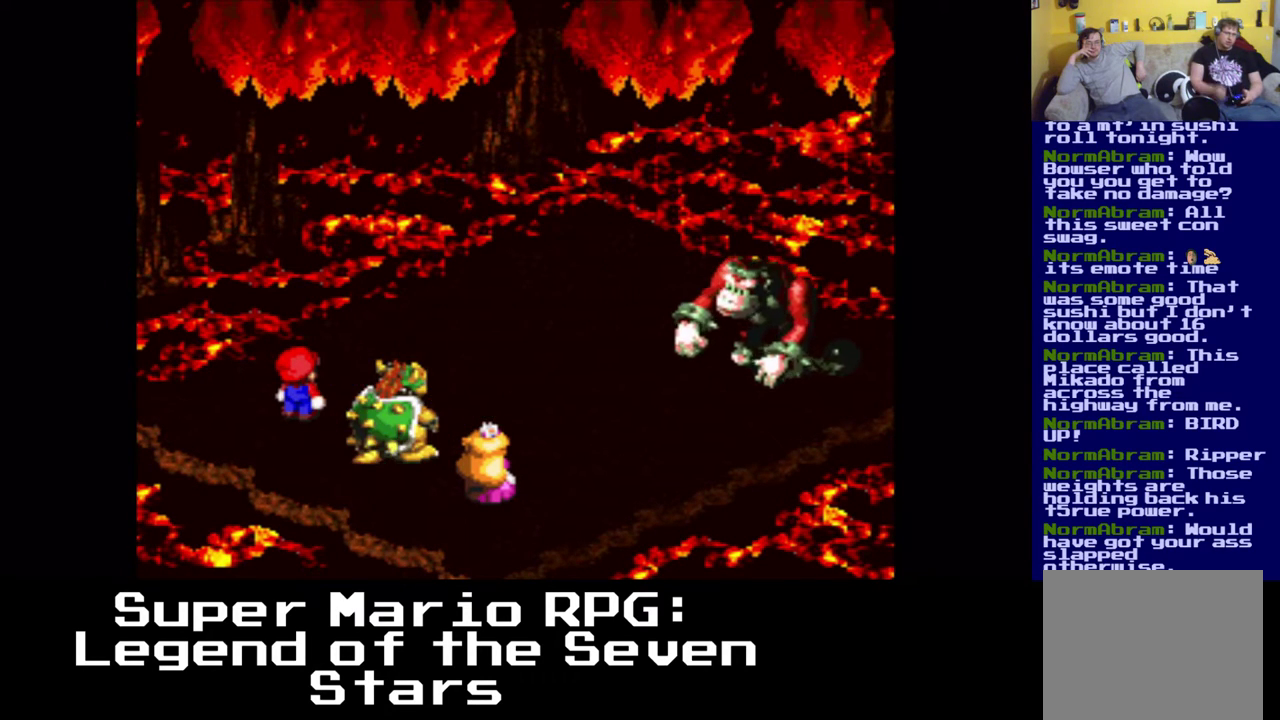
{"buttons": [], "left_stick": "center", "events": []}
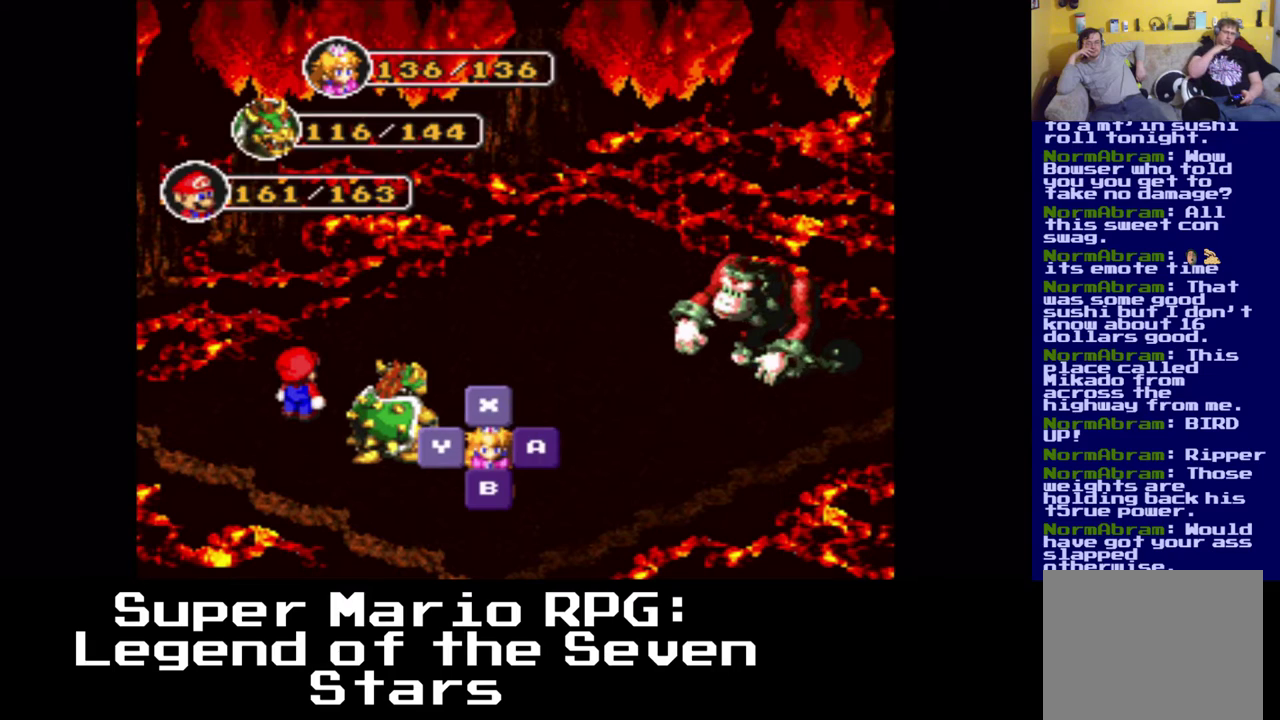
{"buttons": [], "left_stick": "center", "events": [[350, "B", "down"], [483, "B", "up"]]}
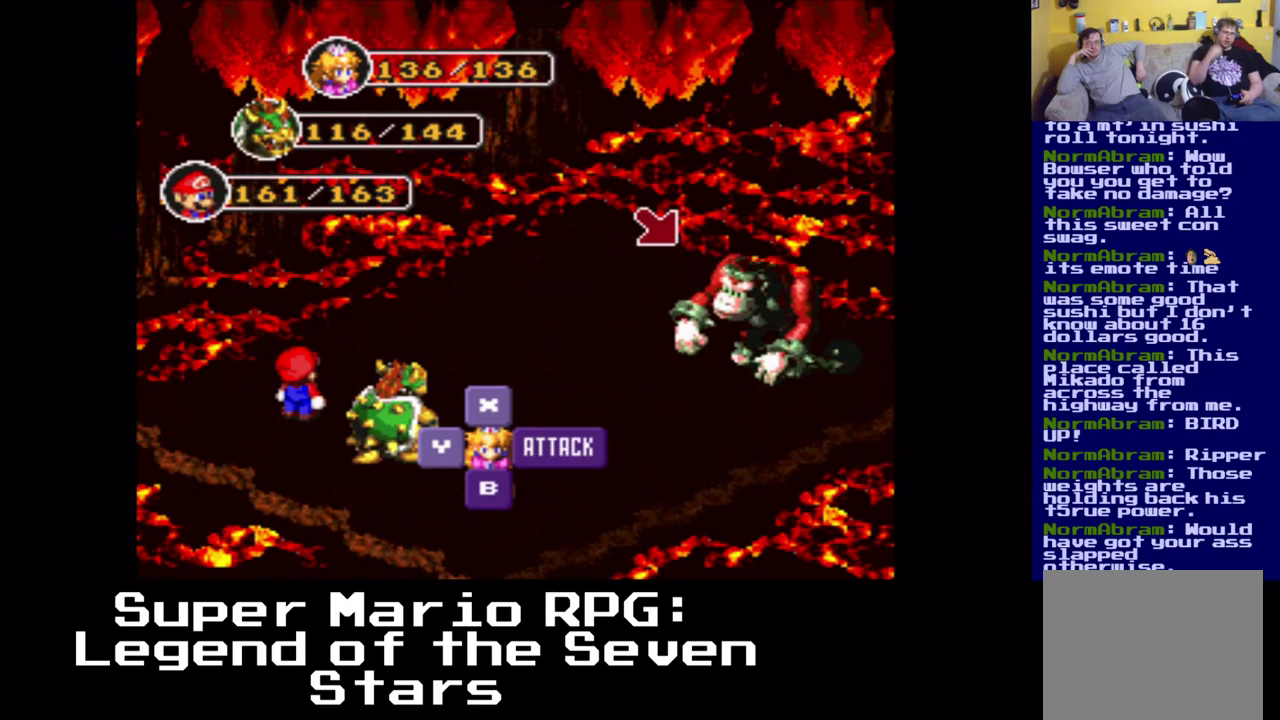
{"buttons": [], "left_stick": "center", "events": []}
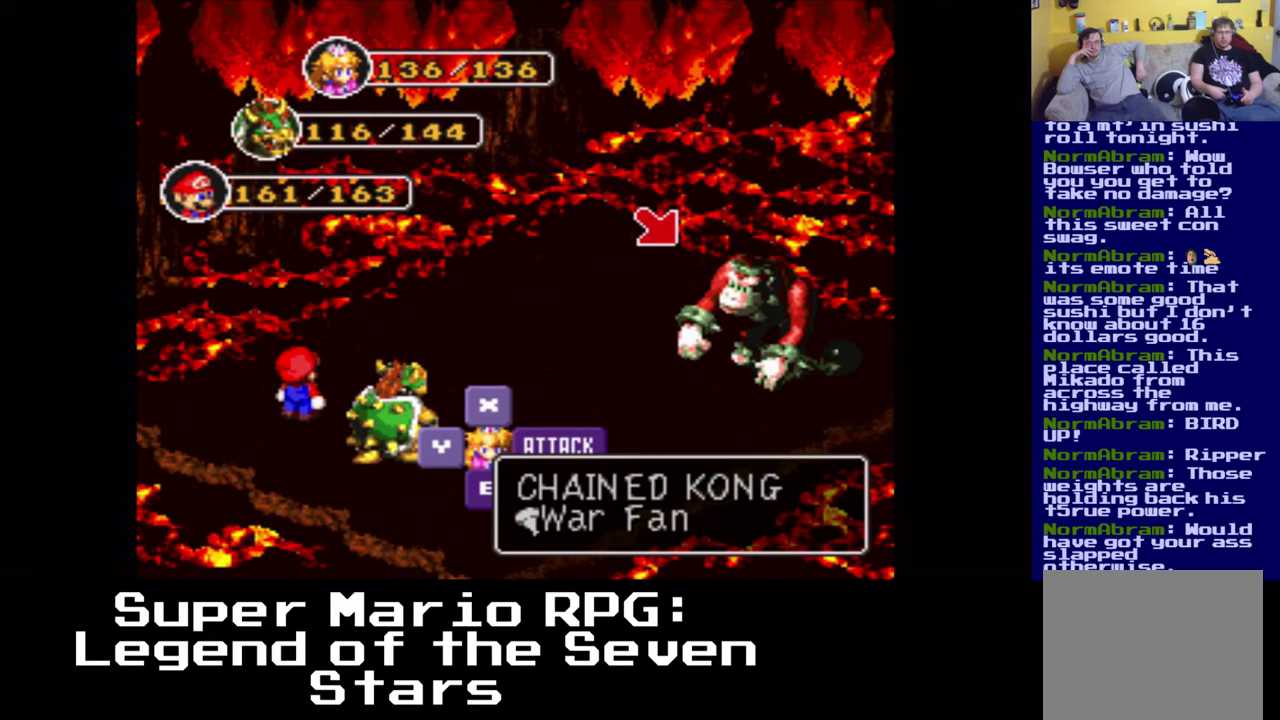
{"buttons": [], "left_stick": "center", "events": []}
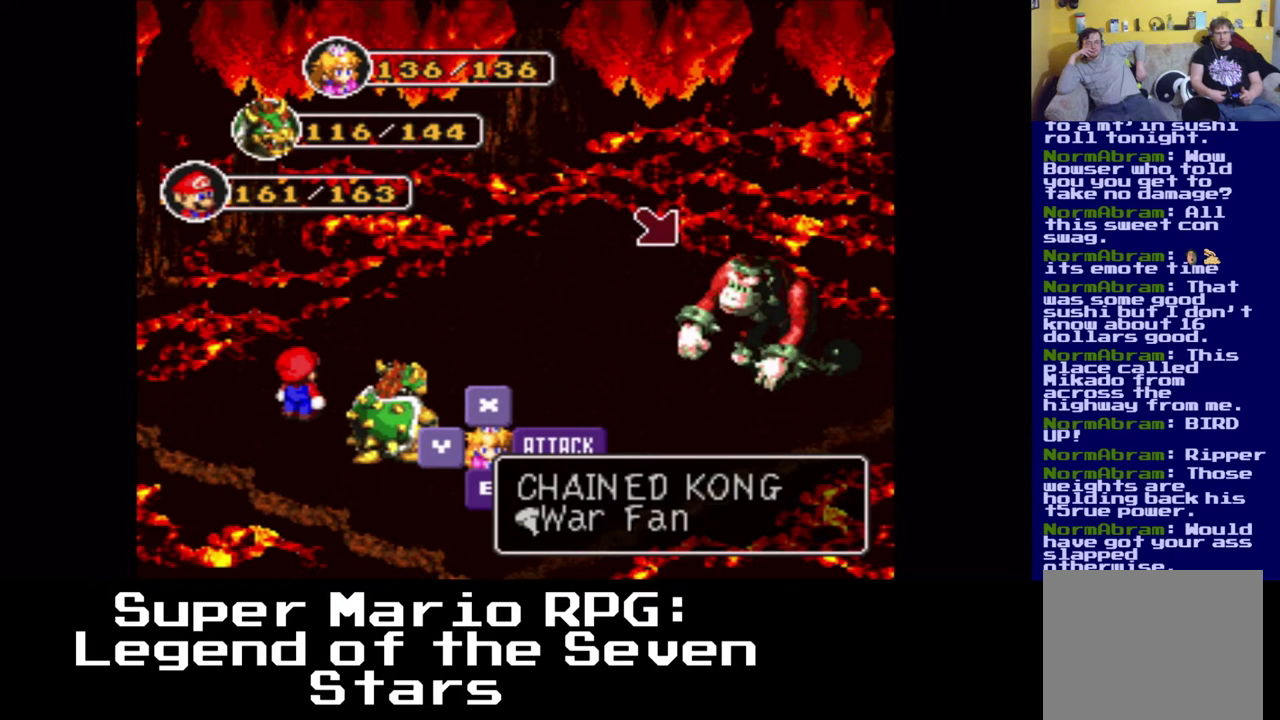
{"buttons": ["B"], "left_stick": "center", "events": [[417, "B", "down"]]}
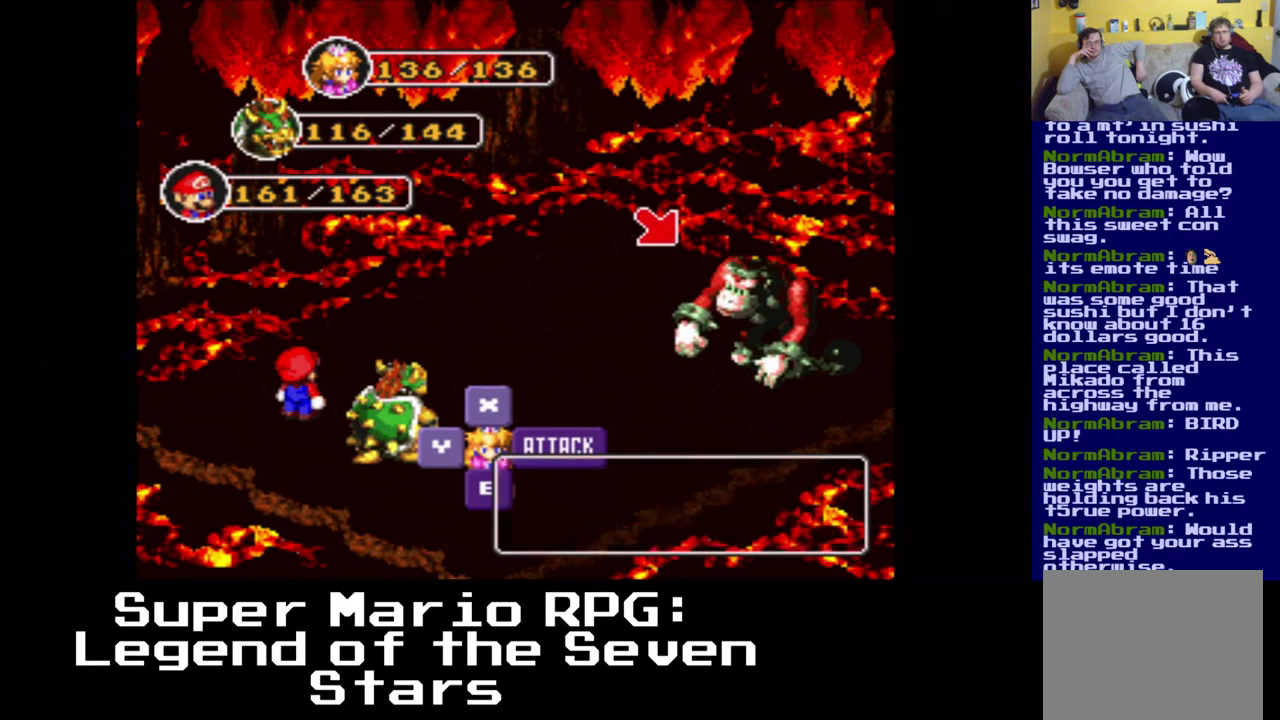
{"buttons": [], "left_stick": "center", "events": [[83, "B", "up"]]}
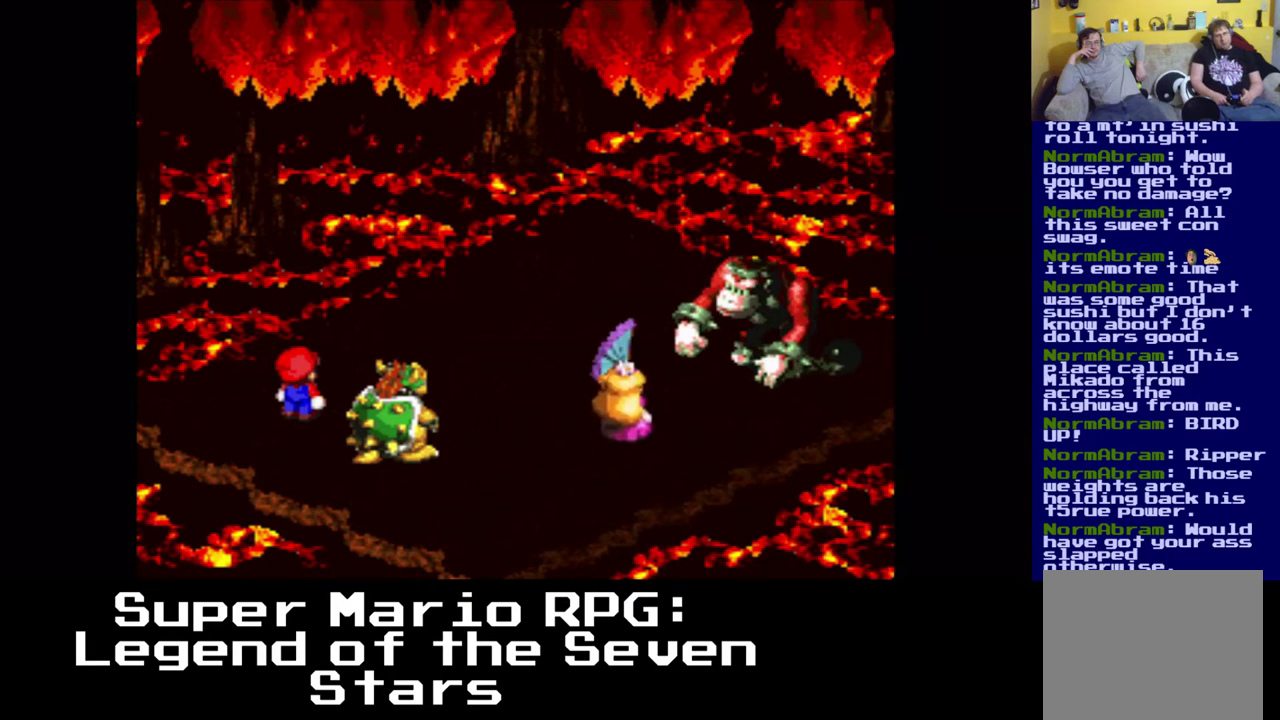
{"buttons": [], "left_stick": "center", "events": [[150, "B", "down"], [267, "B", "up"]]}
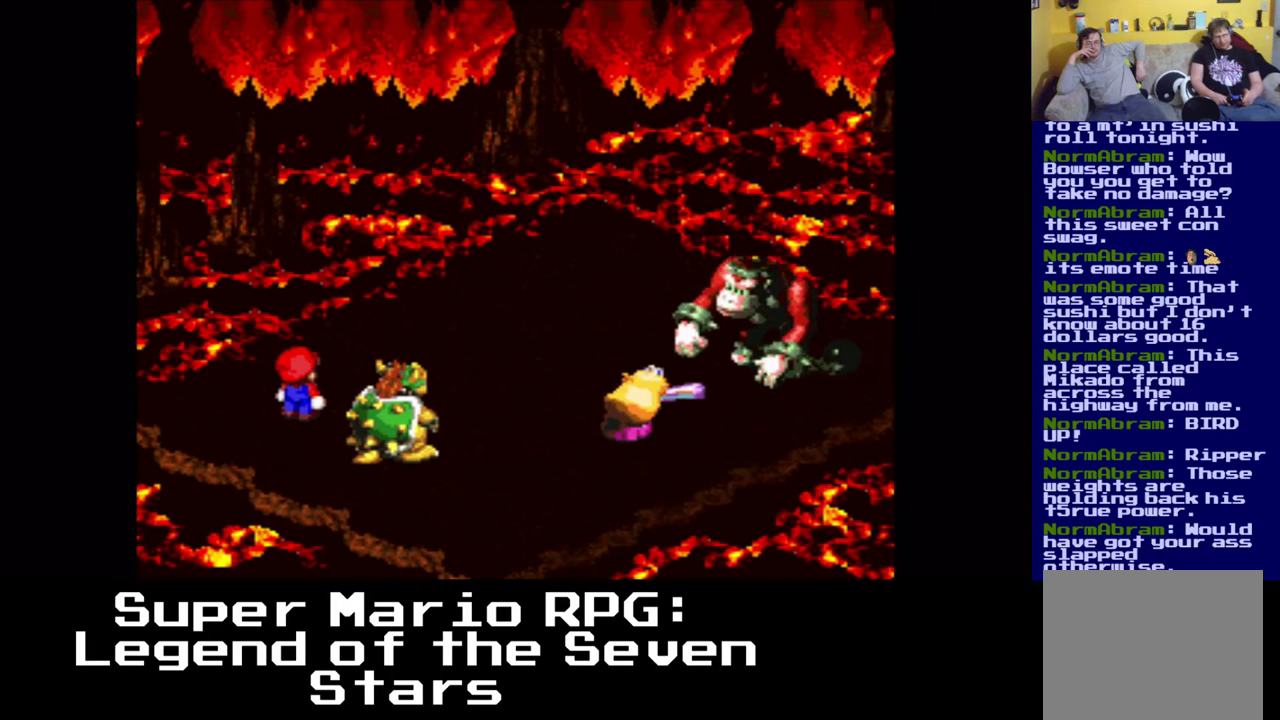
{"buttons": [], "left_stick": "center", "events": []}
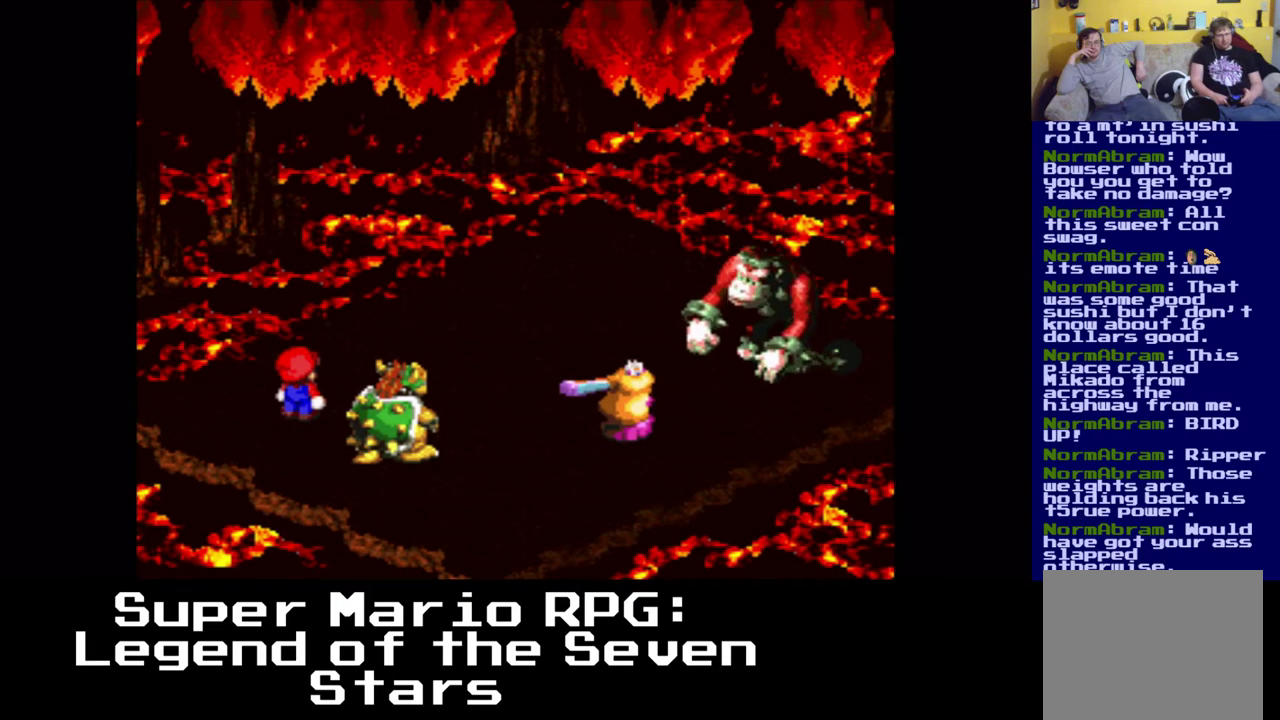
{"buttons": [], "left_stick": "center", "events": []}
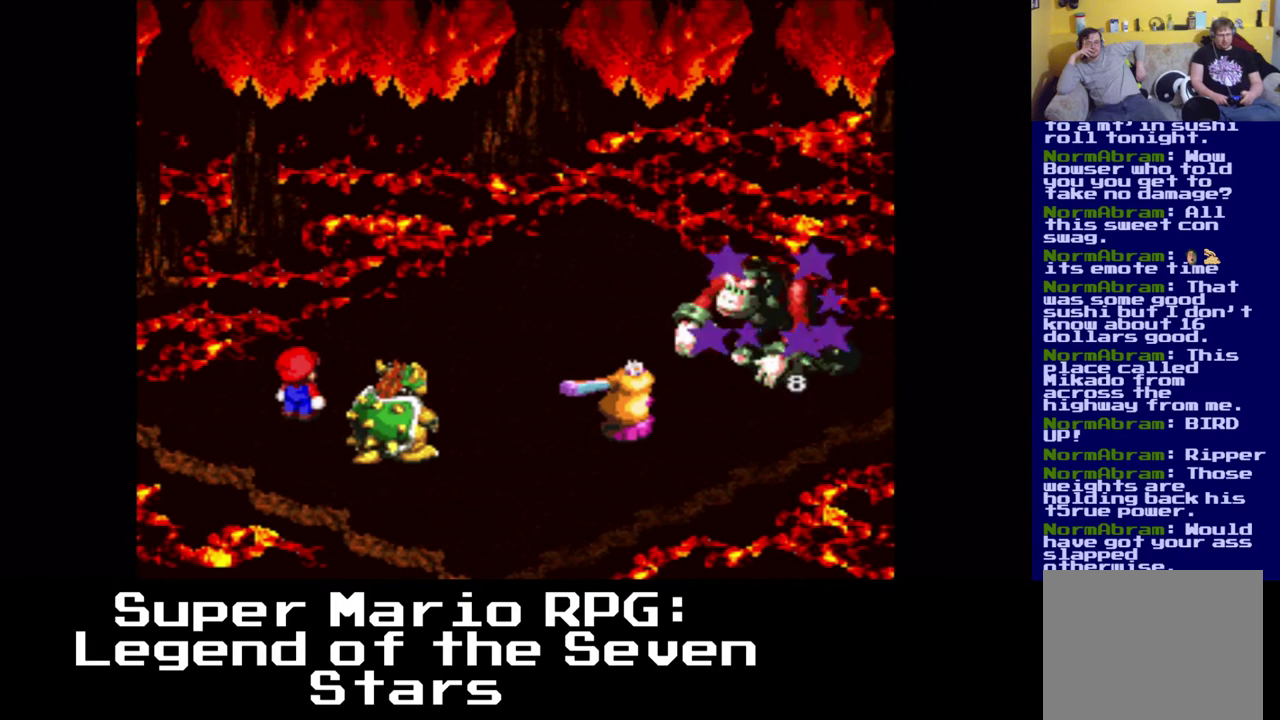
{"buttons": [], "left_stick": "center", "events": []}
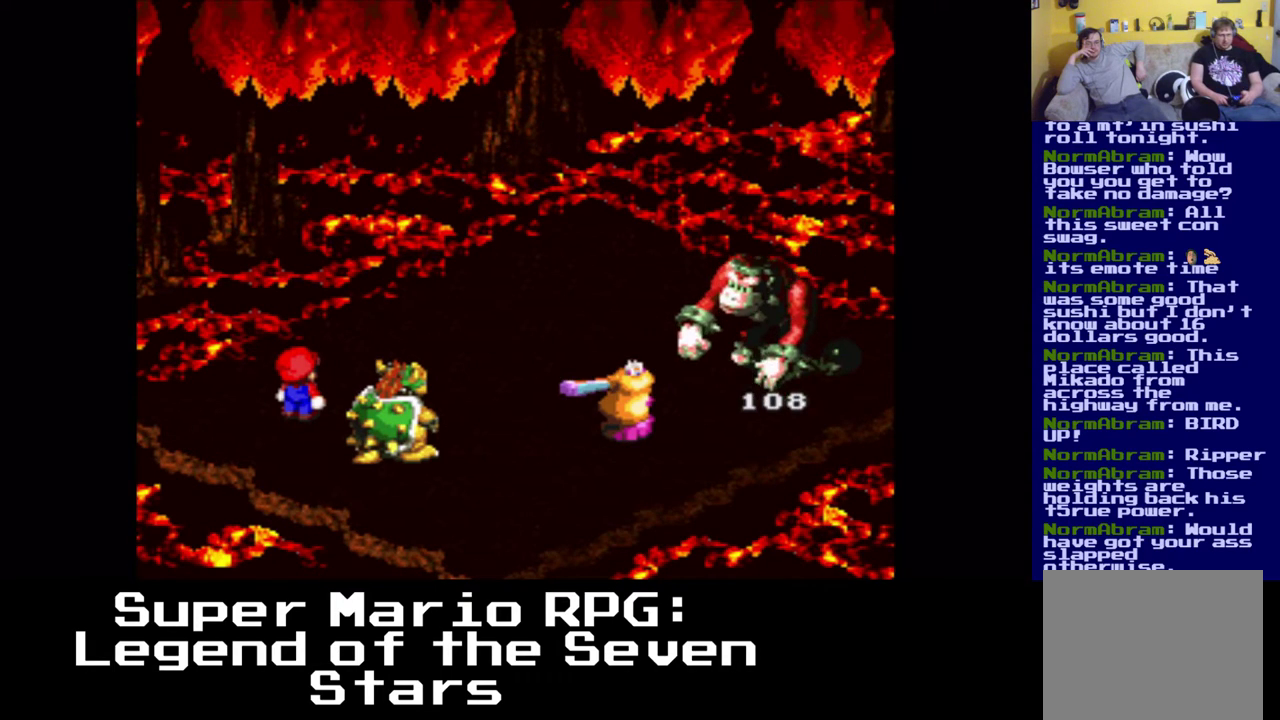
{"buttons": [], "left_stick": "center", "events": []}
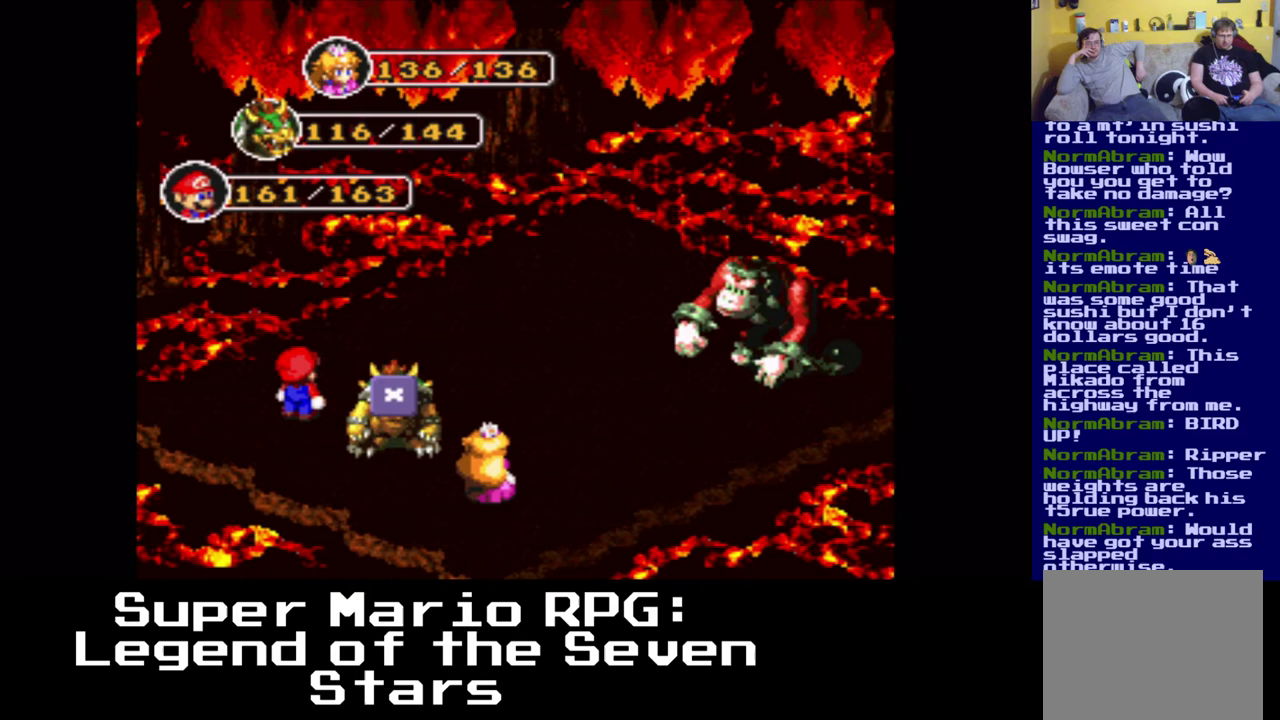
{"buttons": [], "left_stick": "center", "events": [[250, "B", "down"], [400, "B", "up"]]}
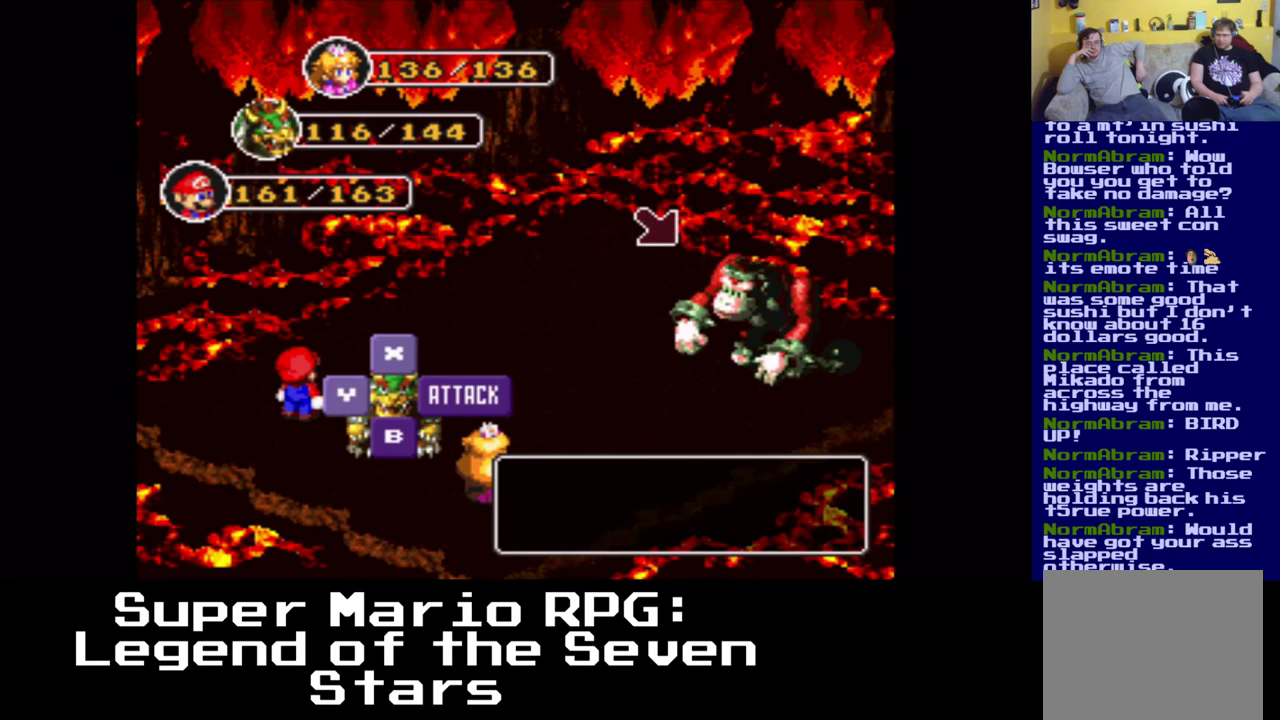
{"buttons": ["B"], "left_stick": "center", "events": [[450, "B", "down"]]}
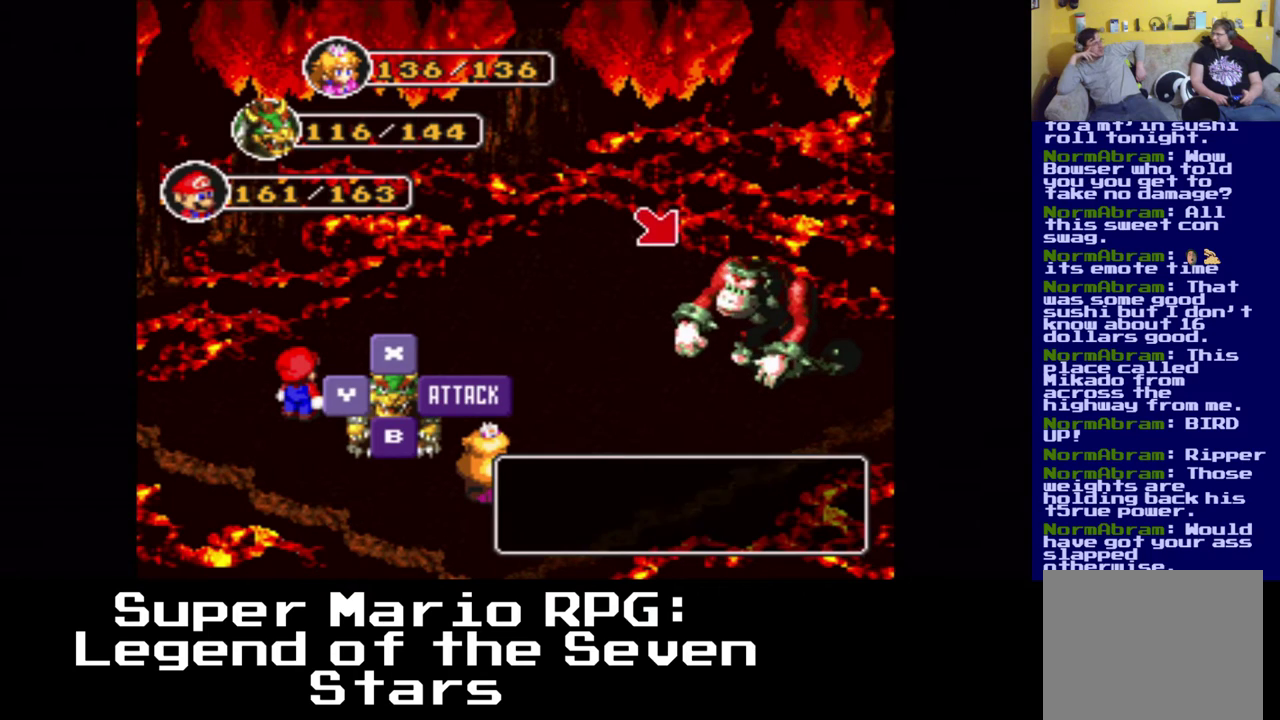
{"buttons": [], "left_stick": "center", "events": [[83, "B", "up"]]}
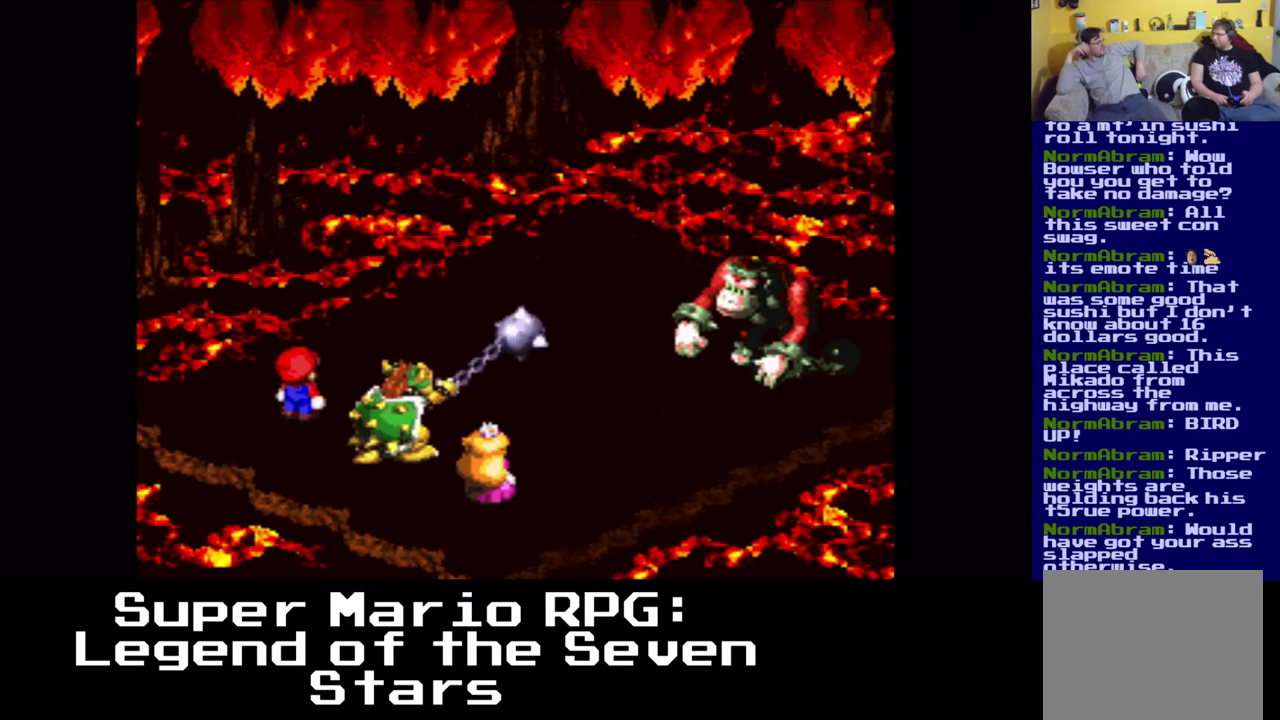
{"buttons": [], "left_stick": "center", "events": []}
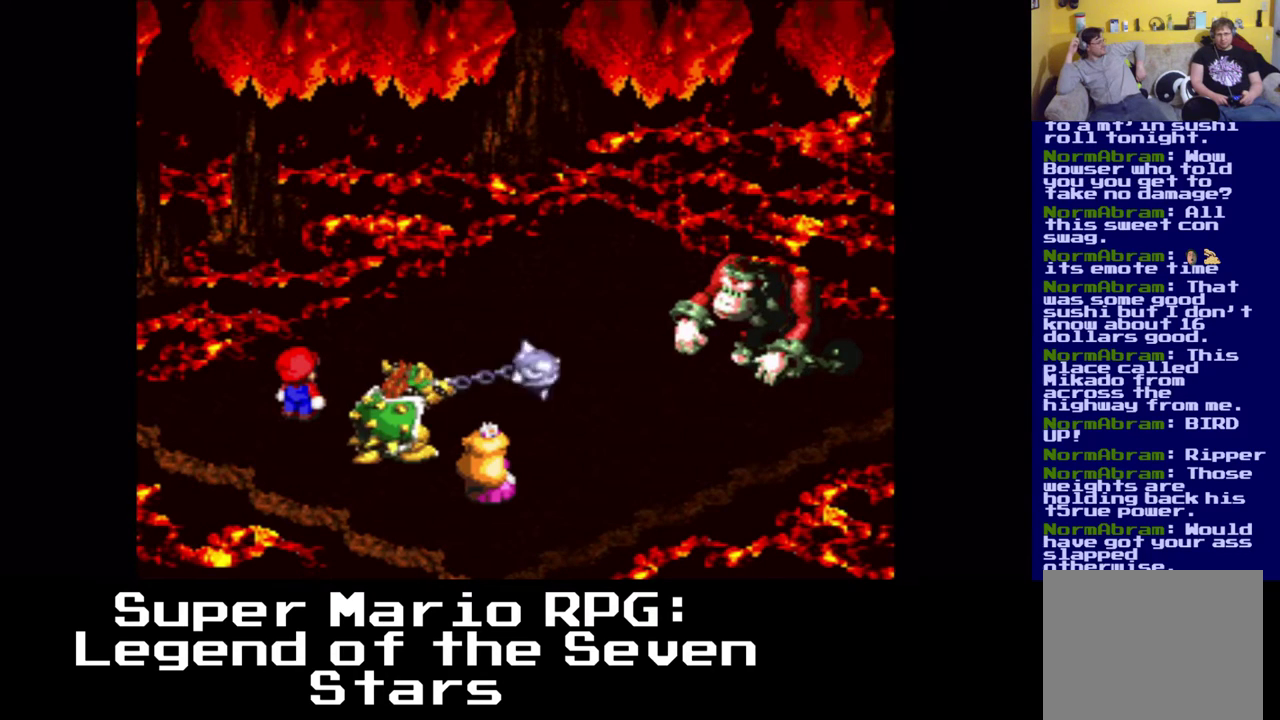
{"buttons": [], "left_stick": "center", "events": [[300, "B", "down"], [433, "B", "up"]]}